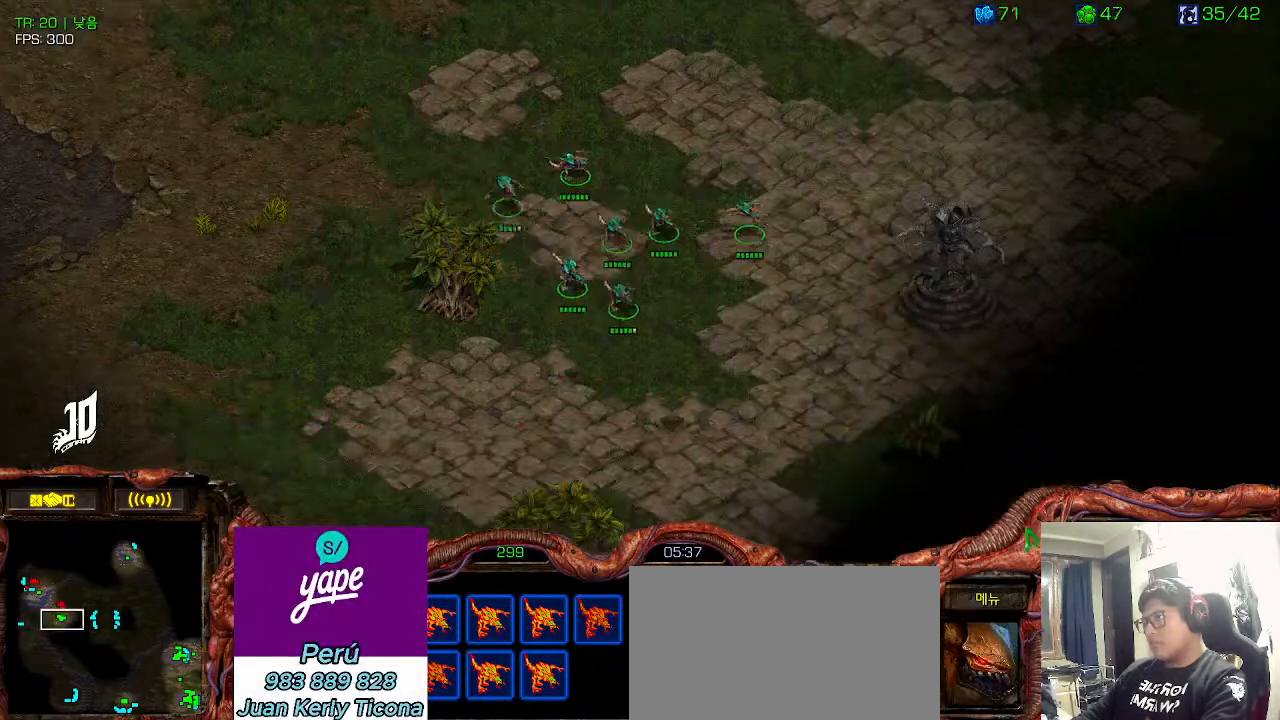
Gameplay with keyboard; each line is a JSON object with the keys held at the frame after it. "events" lists presses ("down") and releases ("up") of "0", "1", "2", "3", "5", "6", "7", "8", "9", "a", "alt_l", "alt_r", "b", "c", "caps_lock", "comma", "ctrl", "d", "e", "f", "g", "h", "i", "j", "k", "l", "m", "n", "o", "q", "r", "s", "shift", "space", "super", "t", "tab", "u", "v", "w", "x", "y" and "z" between this image and that frame as [ms after this image, input, new state], when the widget could be followed in between. No other keys are recorded. Mouse input is not recorded. Not read: 4.
{"keys": ["ctrl"], "events": []}
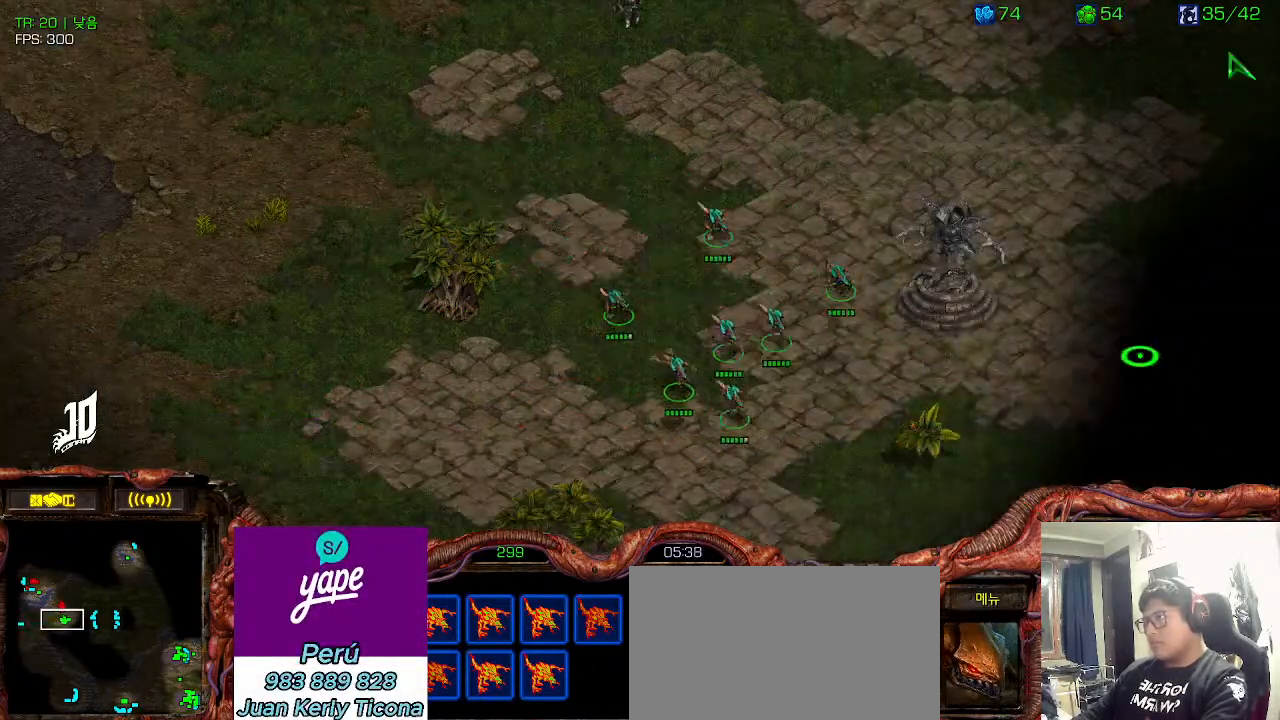
{"keys": ["ctrl"], "events": []}
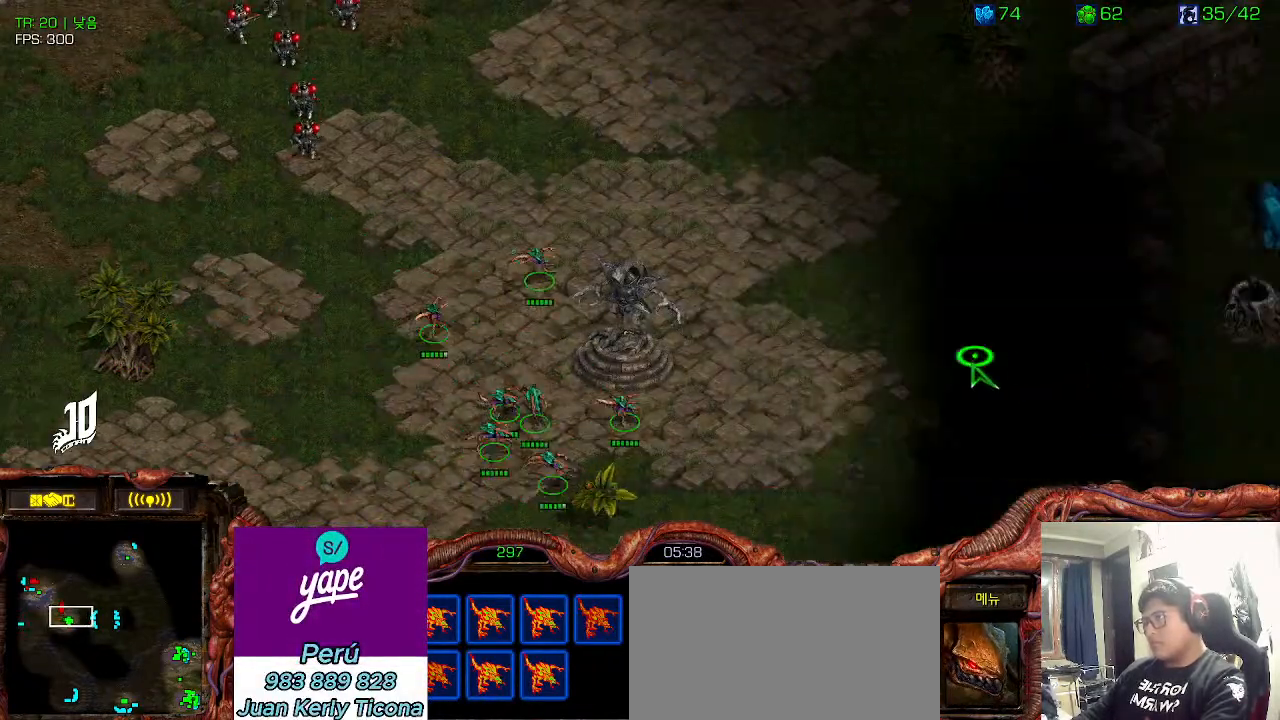
{"keys": ["ctrl"], "events": []}
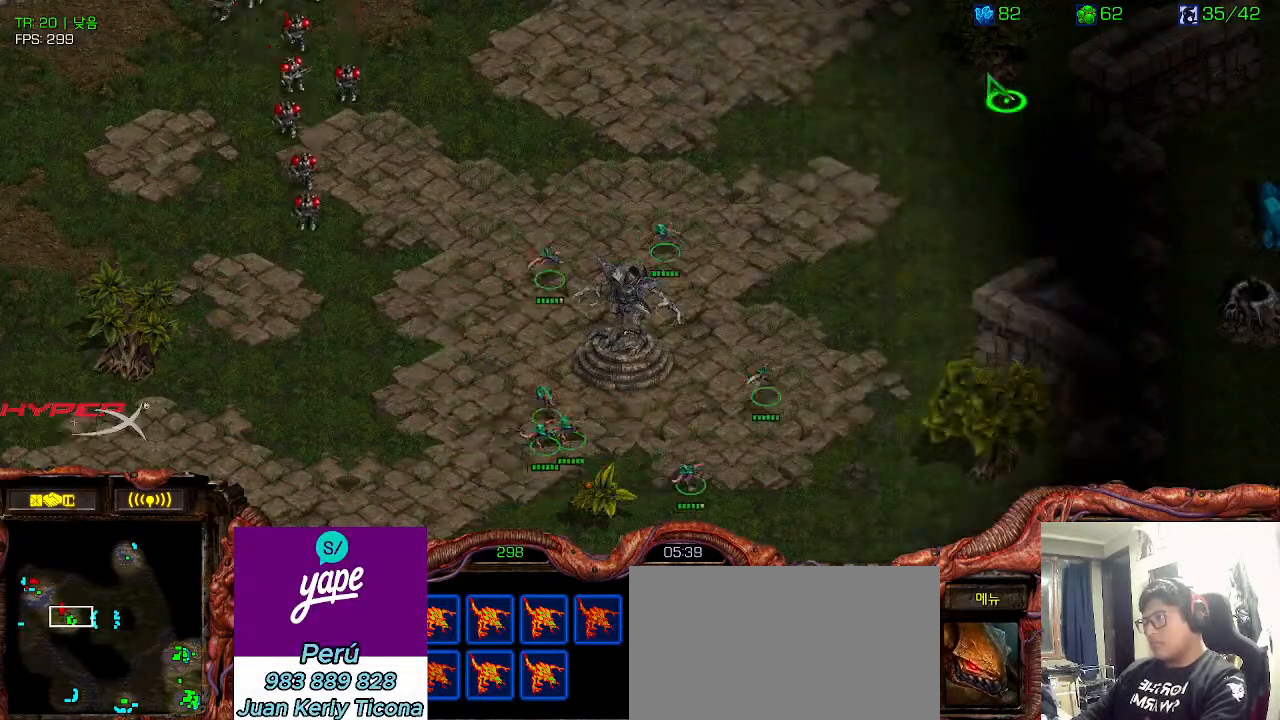
{"keys": ["ctrl"], "events": []}
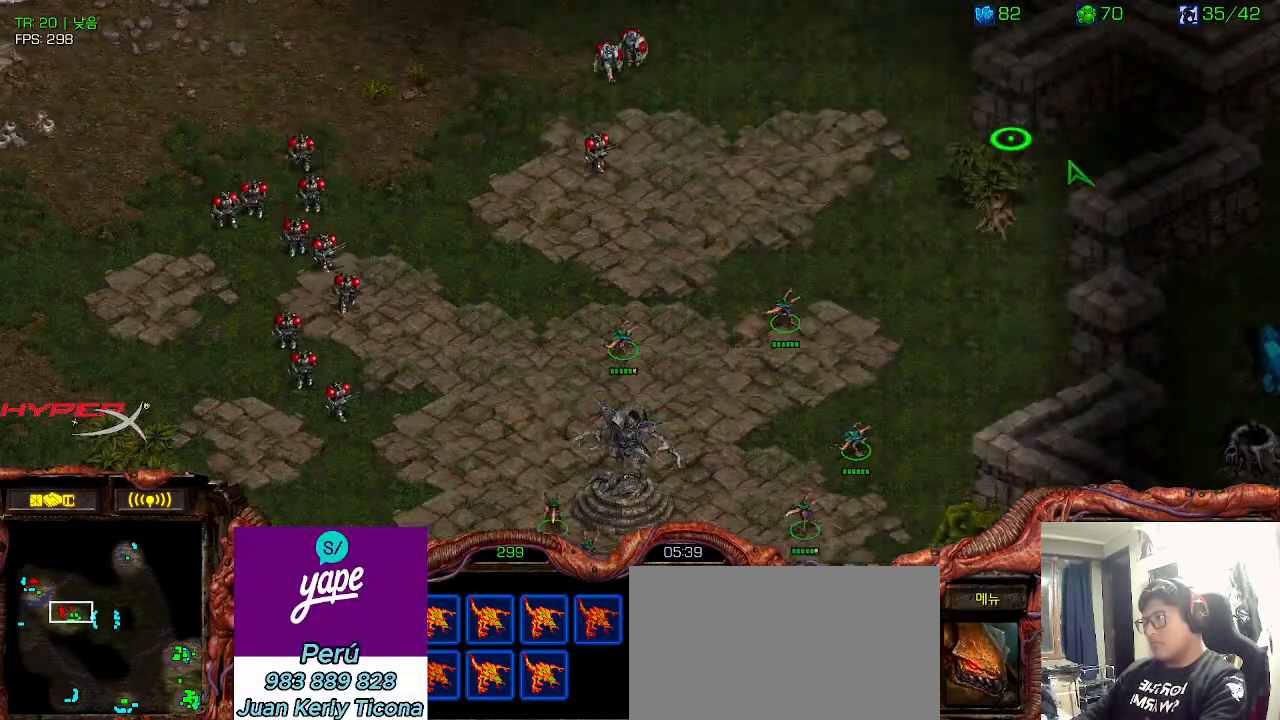
{"keys": ["ctrl"], "events": []}
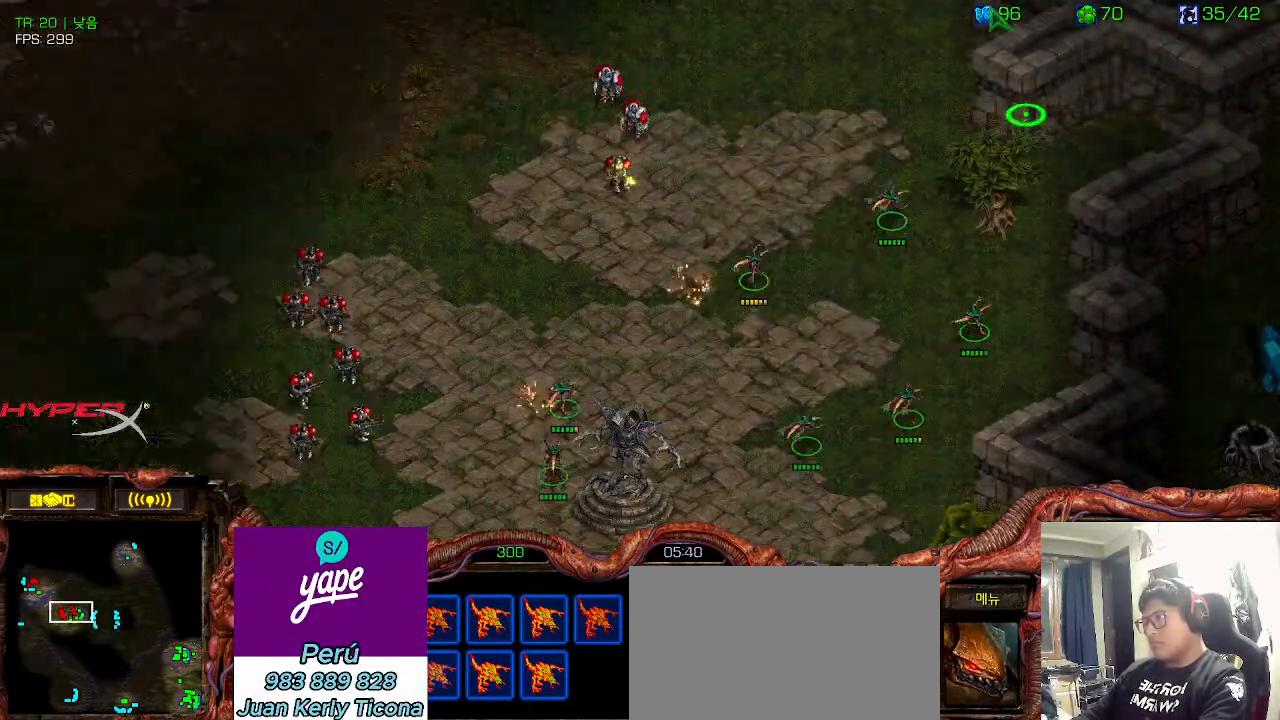
{"keys": ["ctrl"], "events": []}
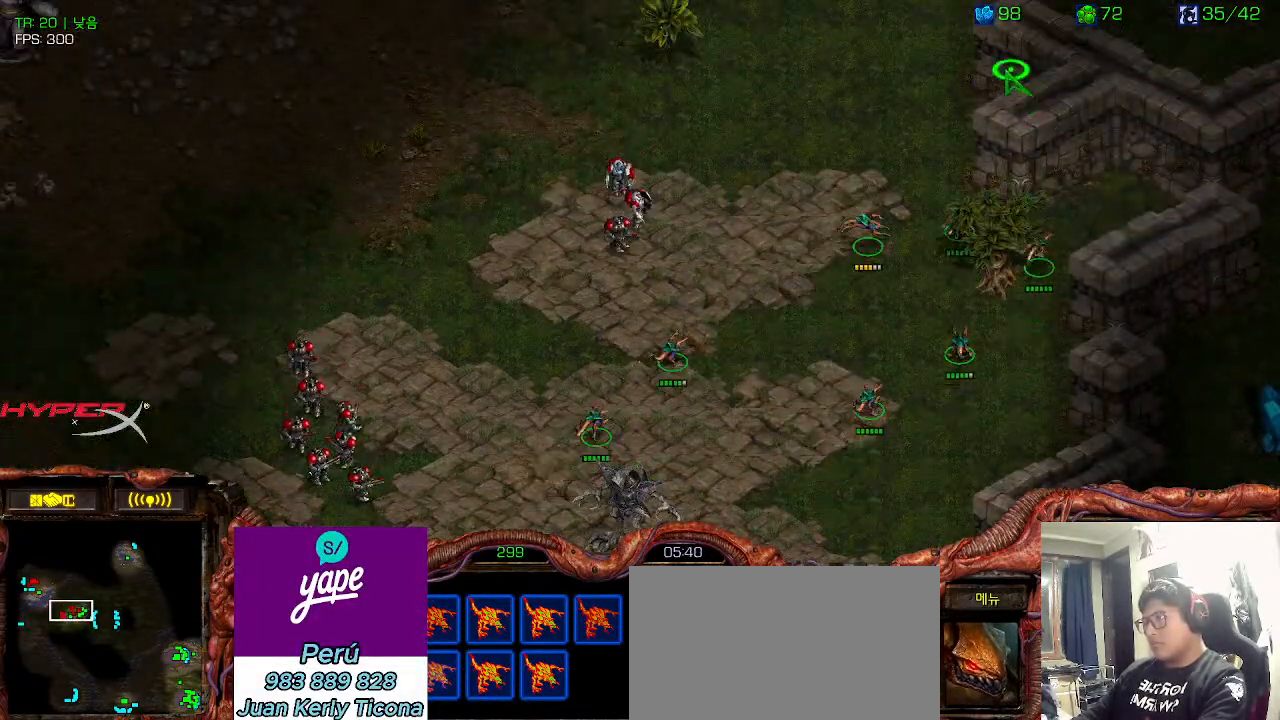
{"keys": ["ctrl"], "events": []}
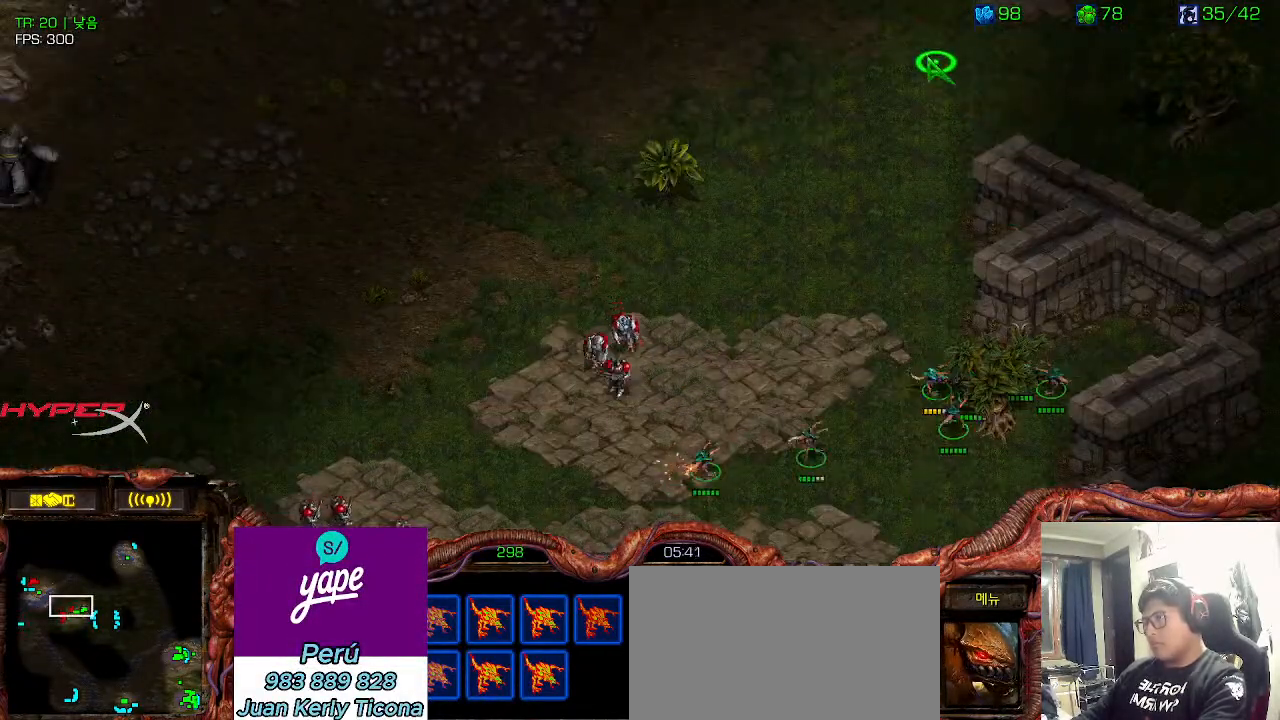
{"keys": ["ctrl"], "events": []}
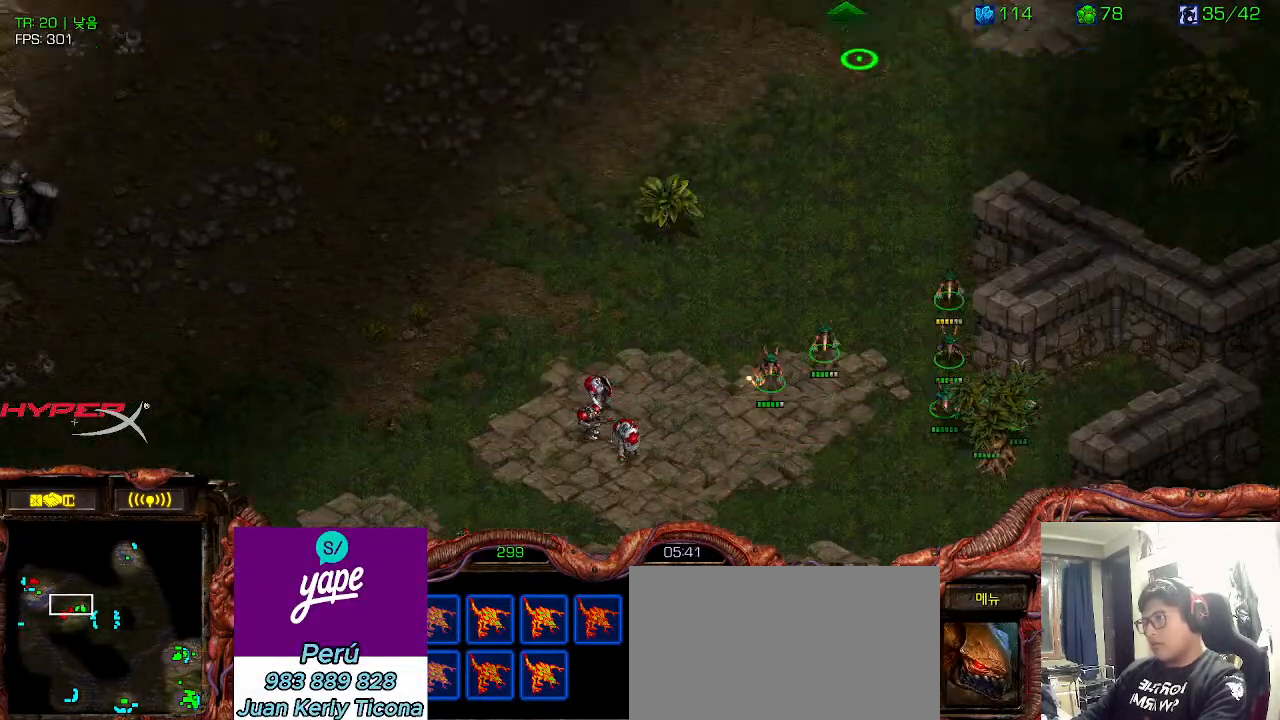
{"keys": ["ctrl"], "events": []}
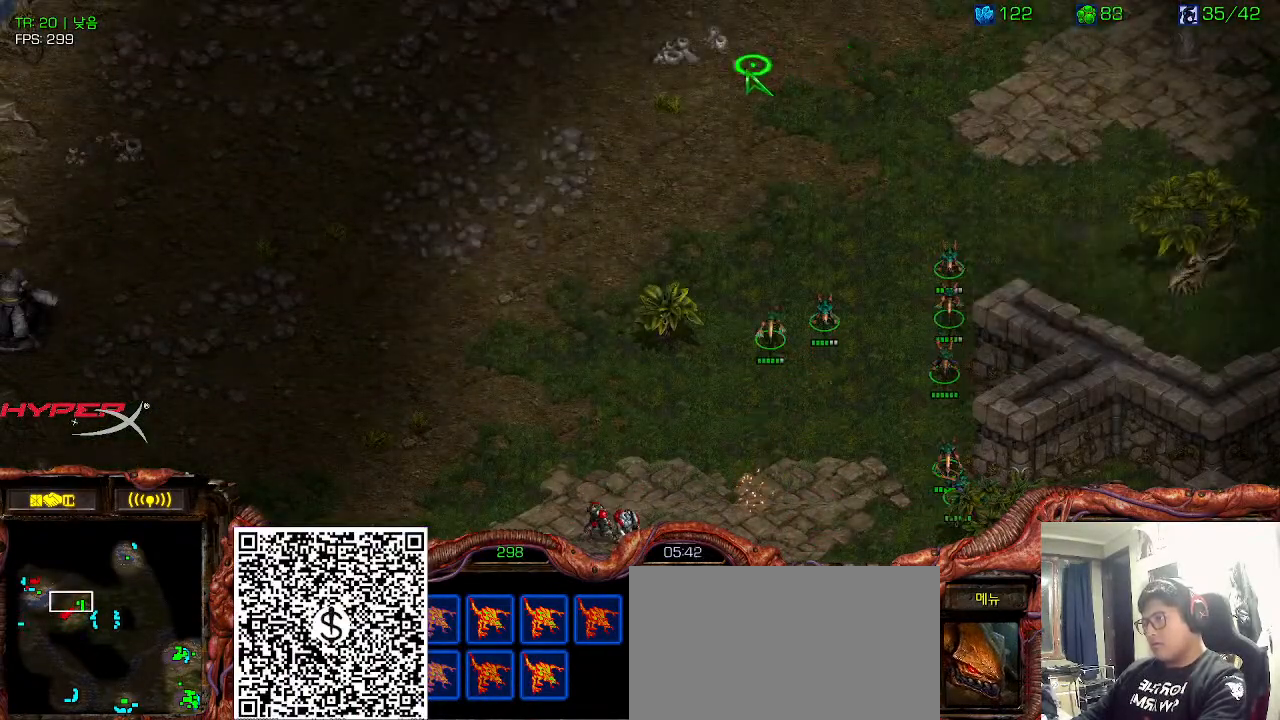
{"keys": ["ctrl"], "events": []}
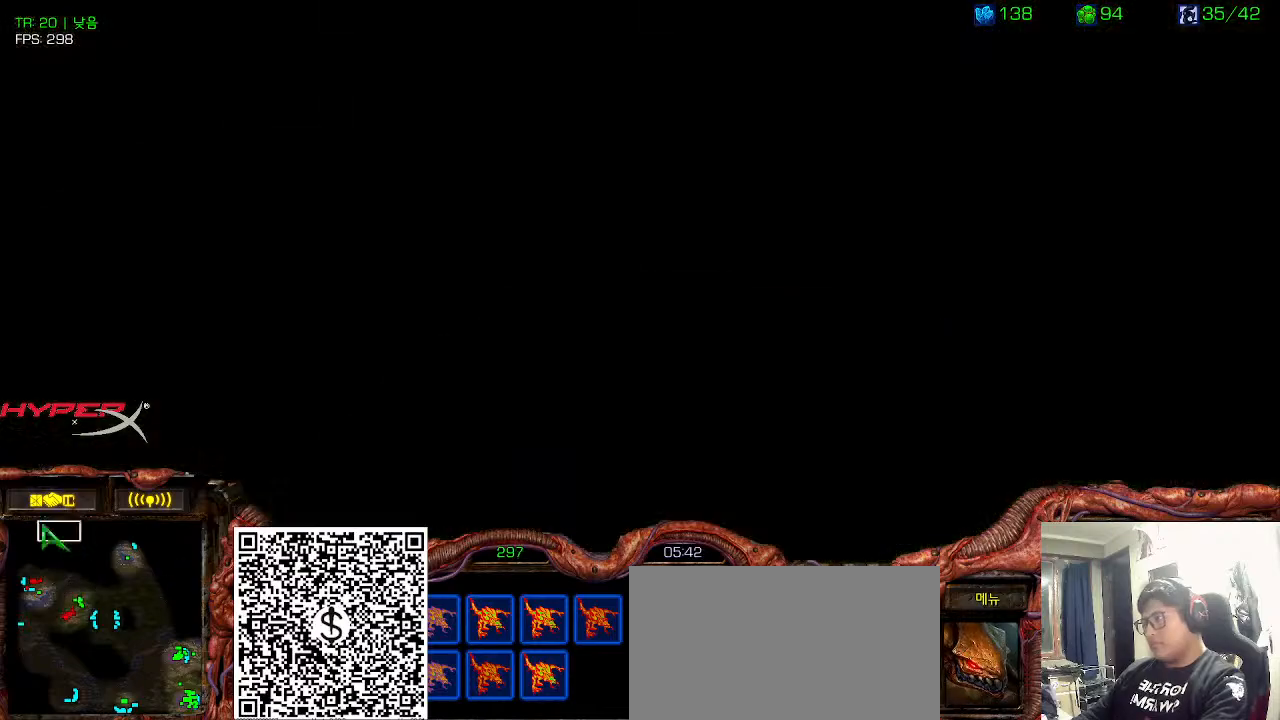
{"keys": [], "events": [[166, "1", "down"], [233, "ctrl", "up"], [300, "1", "up"], [416, "1", "down"], [466, "1", "up"]]}
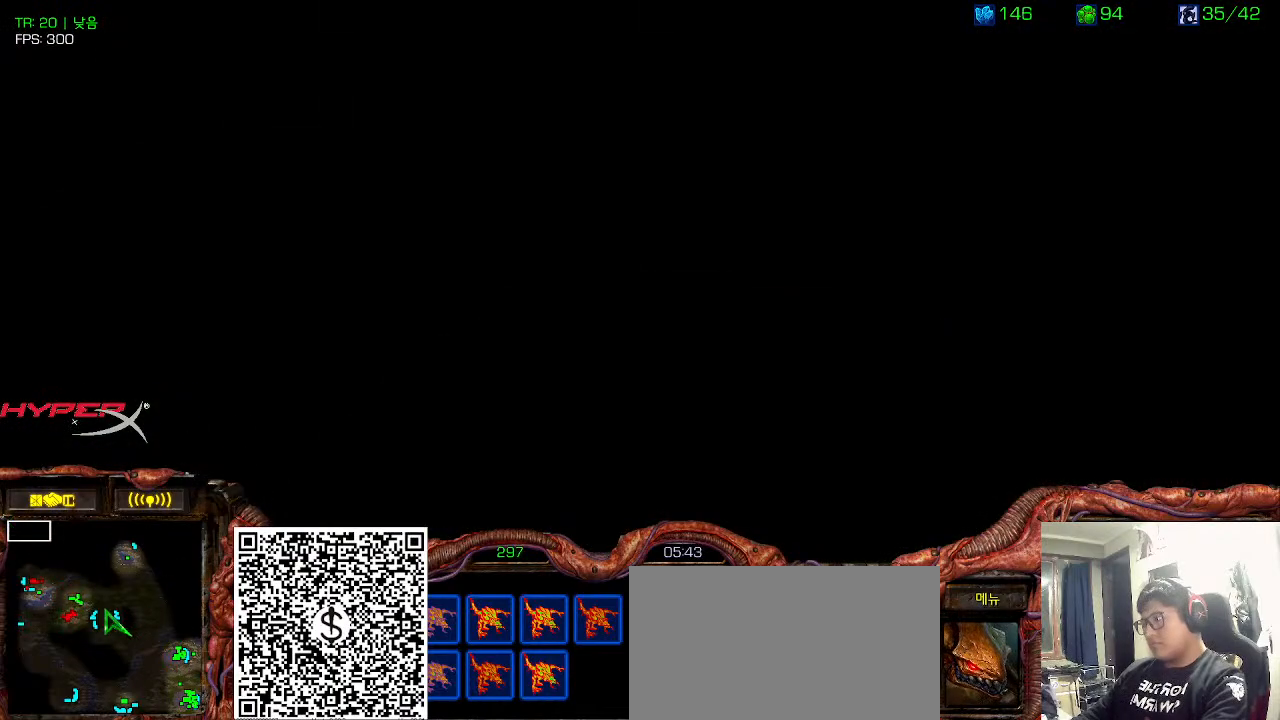
{"keys": ["6"], "events": [[66, "1", "down"], [216, "1", "up"], [500, "6", "down"]]}
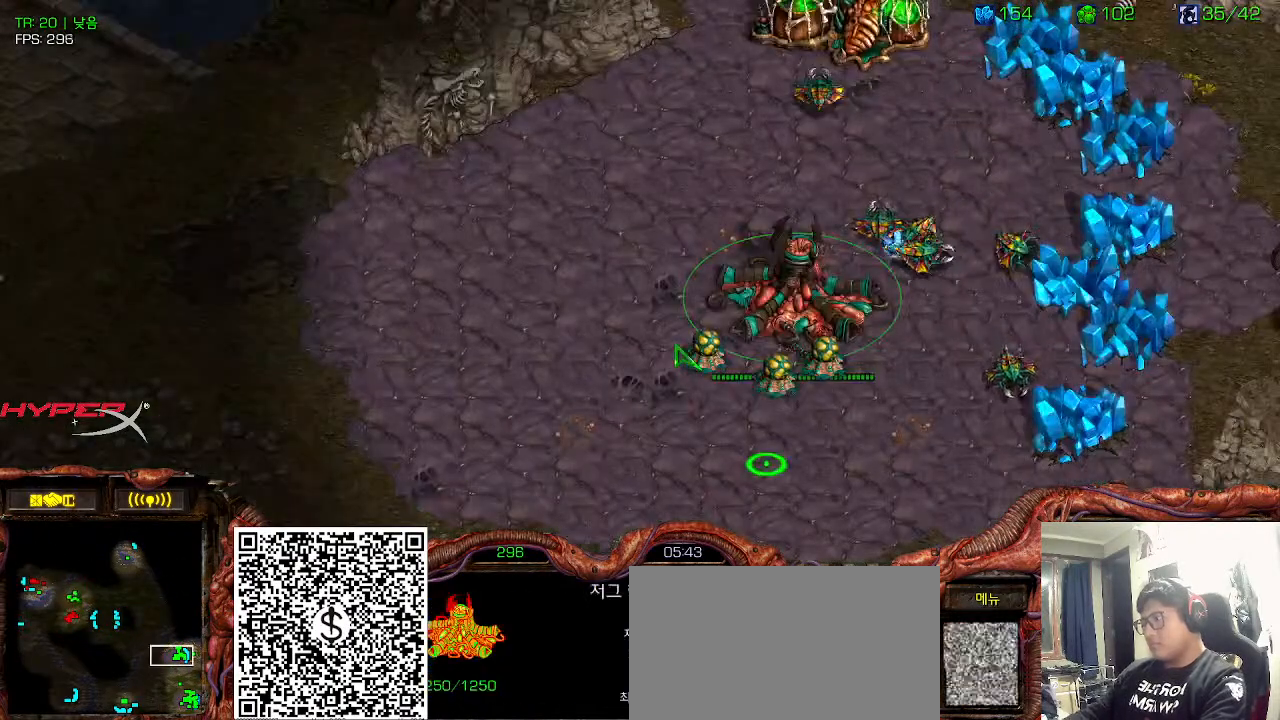
{"keys": ["1", "space"]}
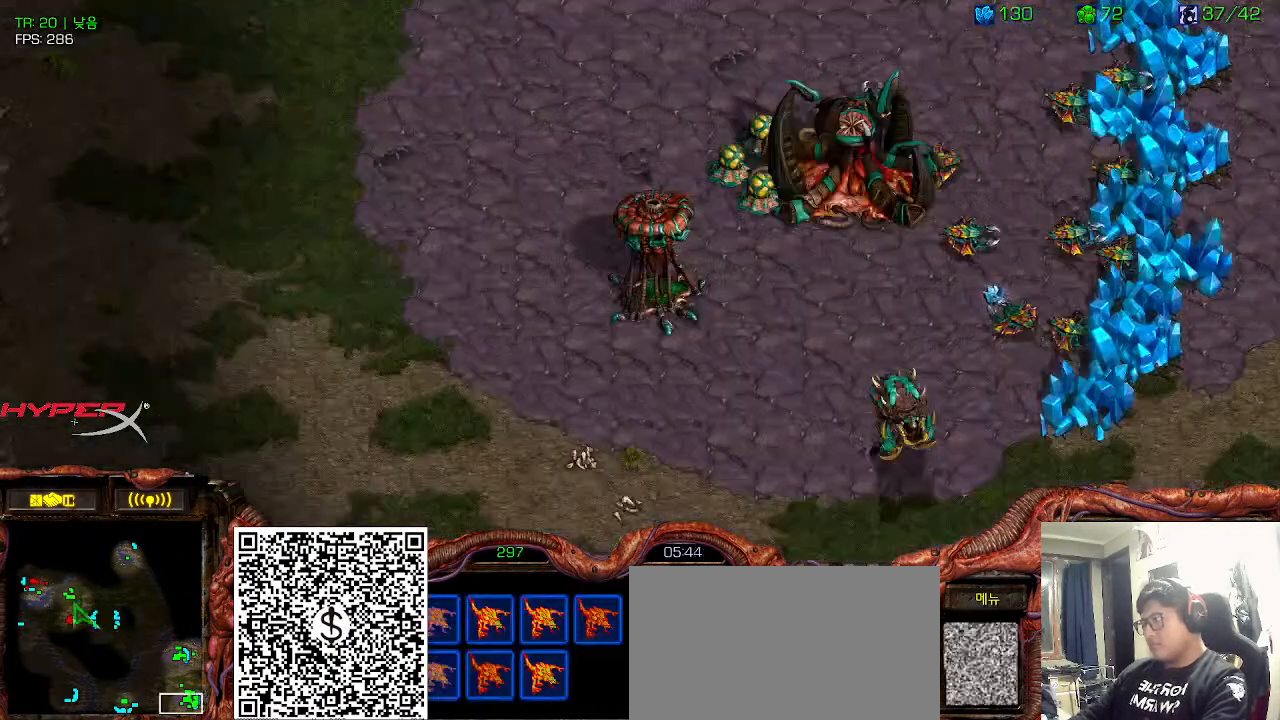
{"keys": ["ctrl"], "events": [[33, "space", "up"], [100, "1", "up"], [183, "1", "down"], [250, "1", "up"], [400, "ctrl", "down"]]}
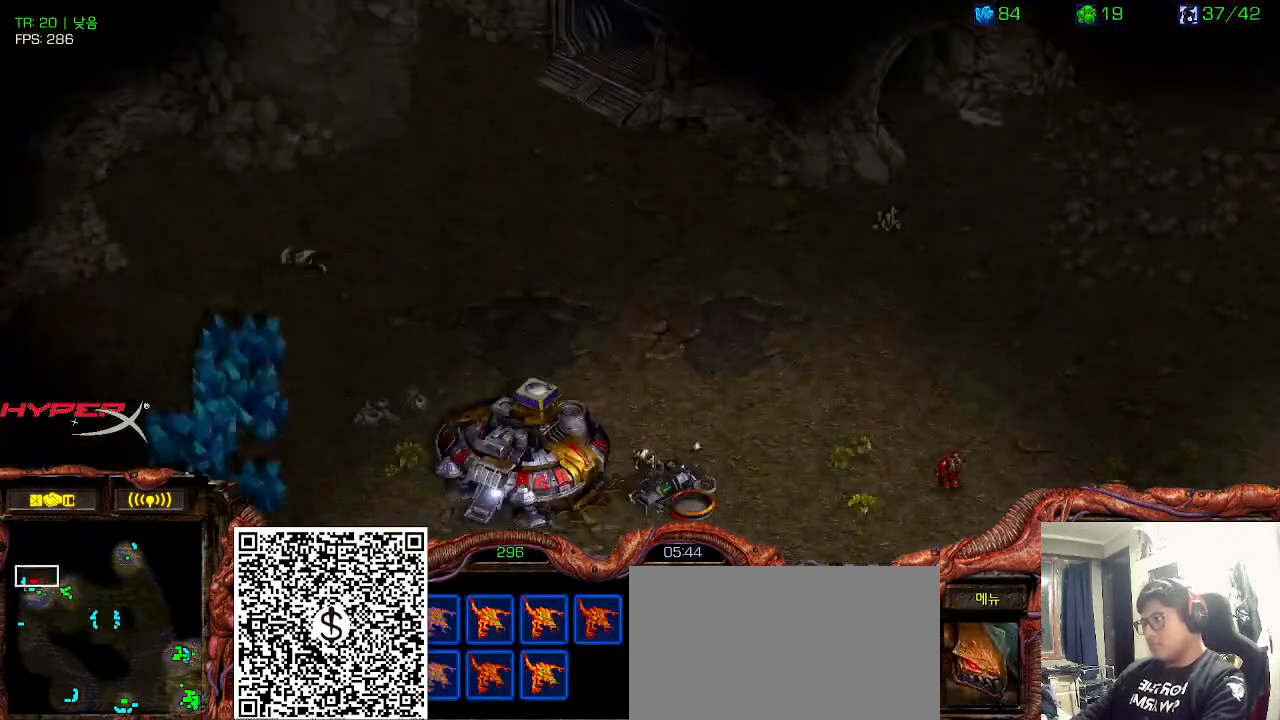
{"keys": ["ctrl"], "events": [[33, "1", "down"], [100, "1", "up"], [266, "1", "down"], [316, "ctrl", "up"], [366, "1", "up"], [500, "ctrl", "down"]]}
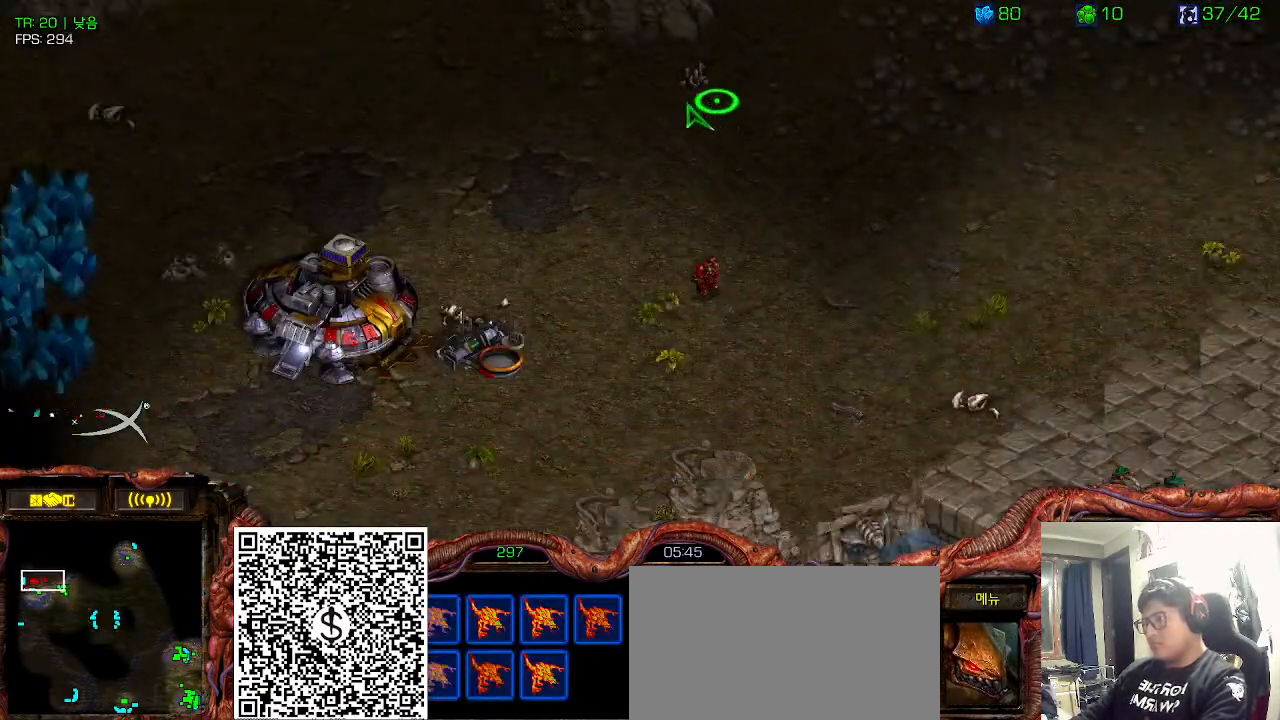
{"keys": [], "events": [[50, "1", "down"], [133, "ctrl", "up"], [200, "1", "up"]]}
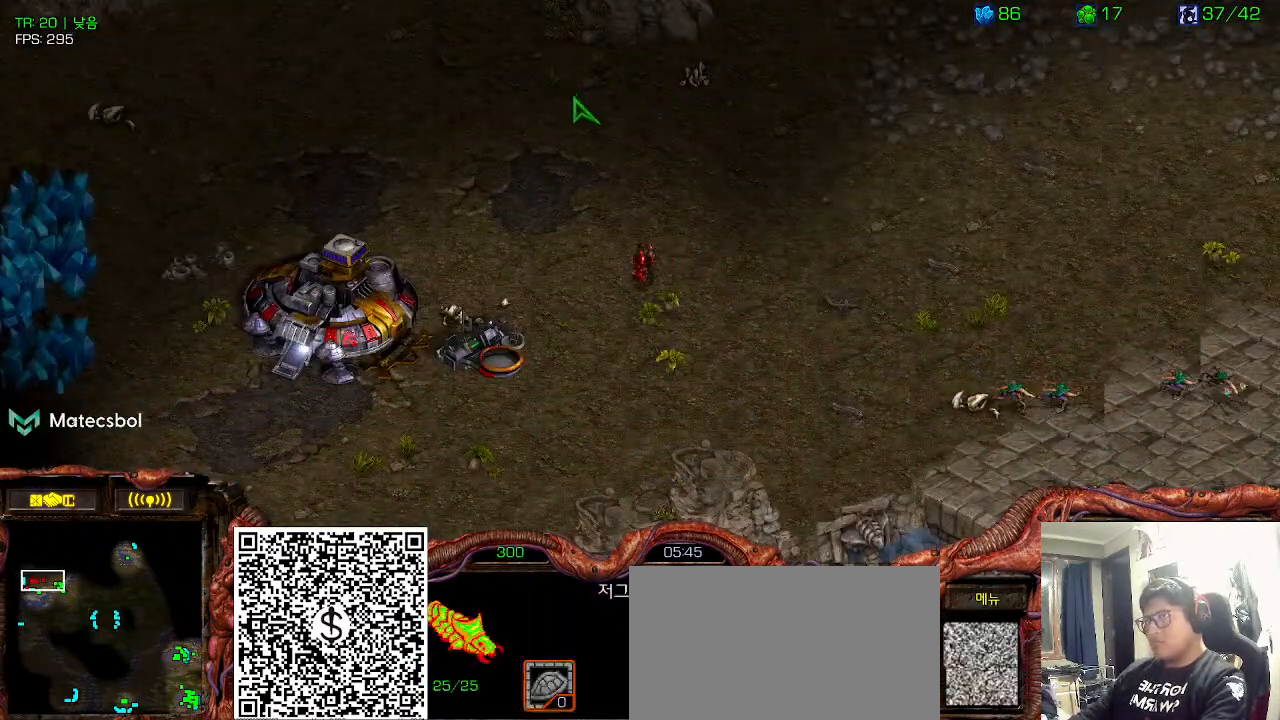
{"keys": [], "events": [[333, "1", "down"], [400, "1", "up"]]}
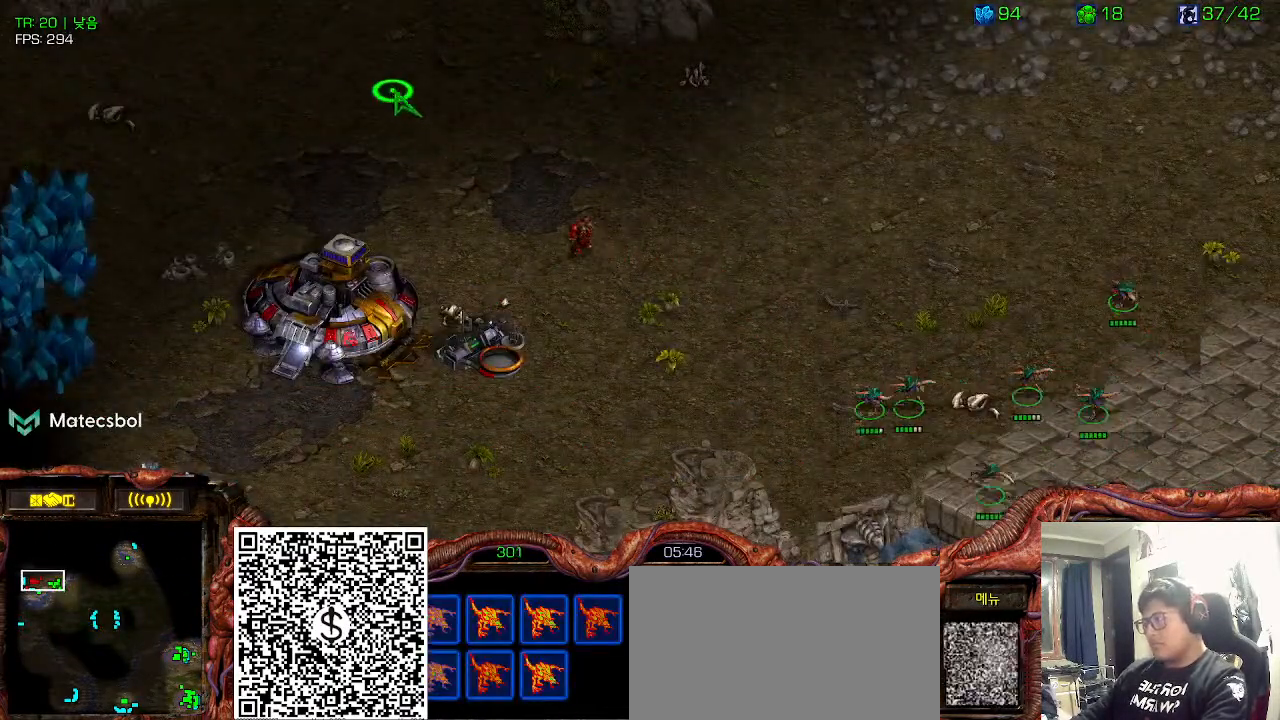
{"keys": [], "events": [[50, "ctrl", "down"], [133, "1", "down"], [250, "1", "up"], [366, "1", "down"], [466, "1", "up"], [500, "ctrl", "up"]]}
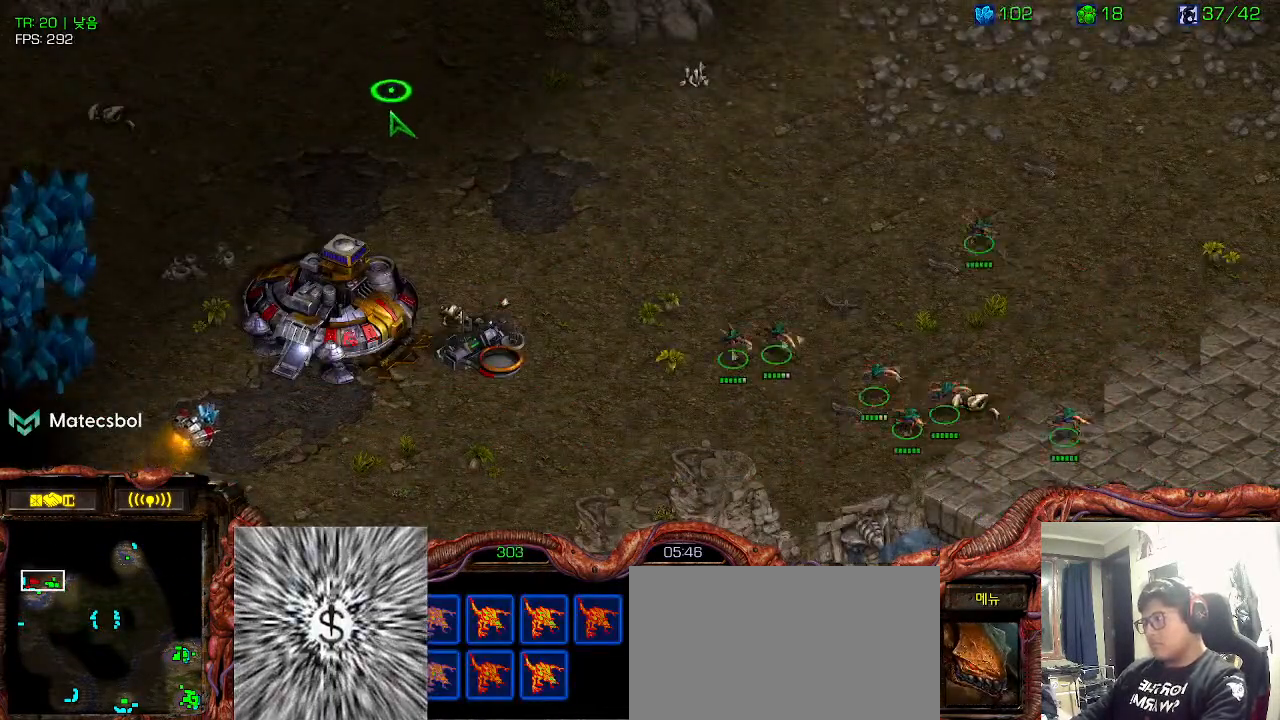
{"keys": [], "events": []}
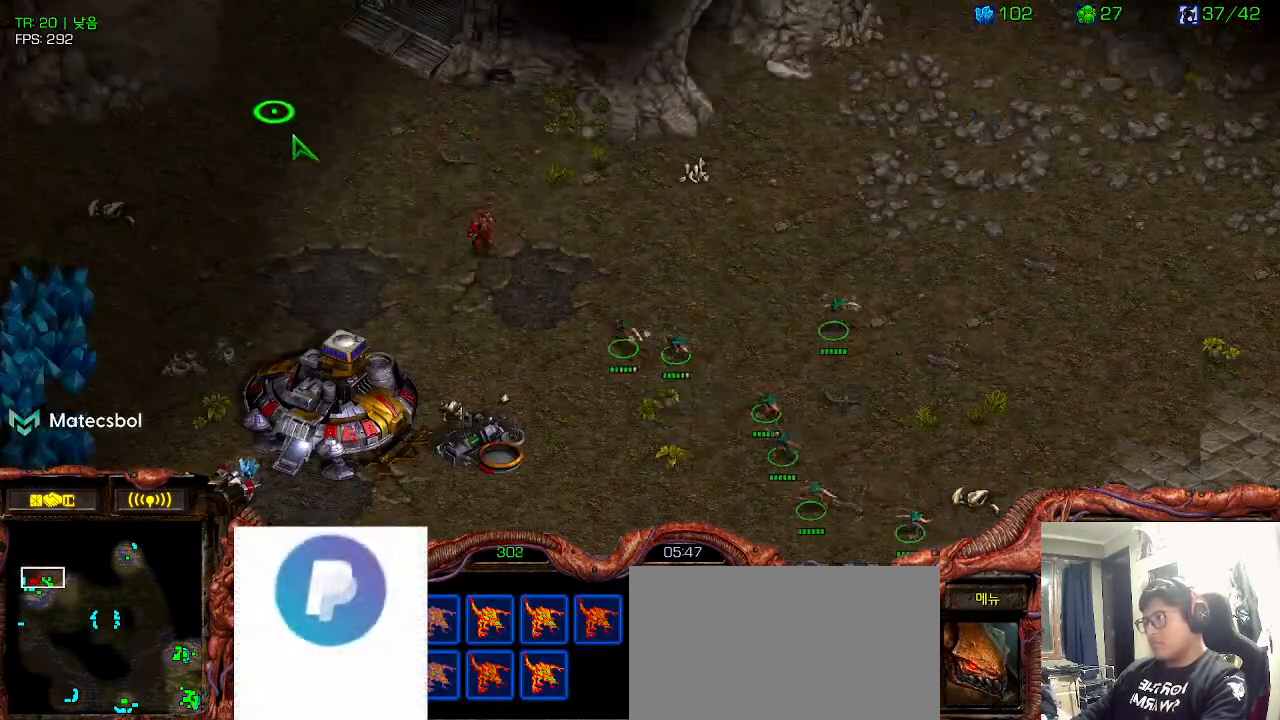
{"keys": [], "events": []}
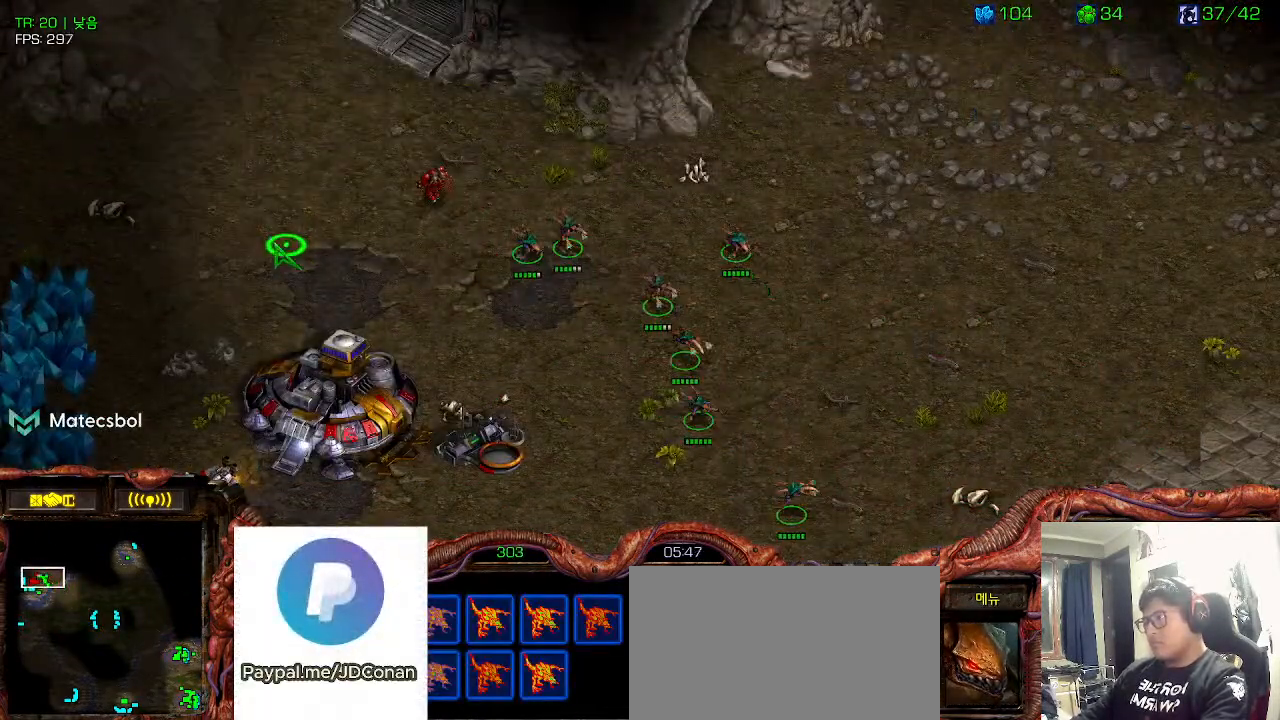
{"keys": [], "events": []}
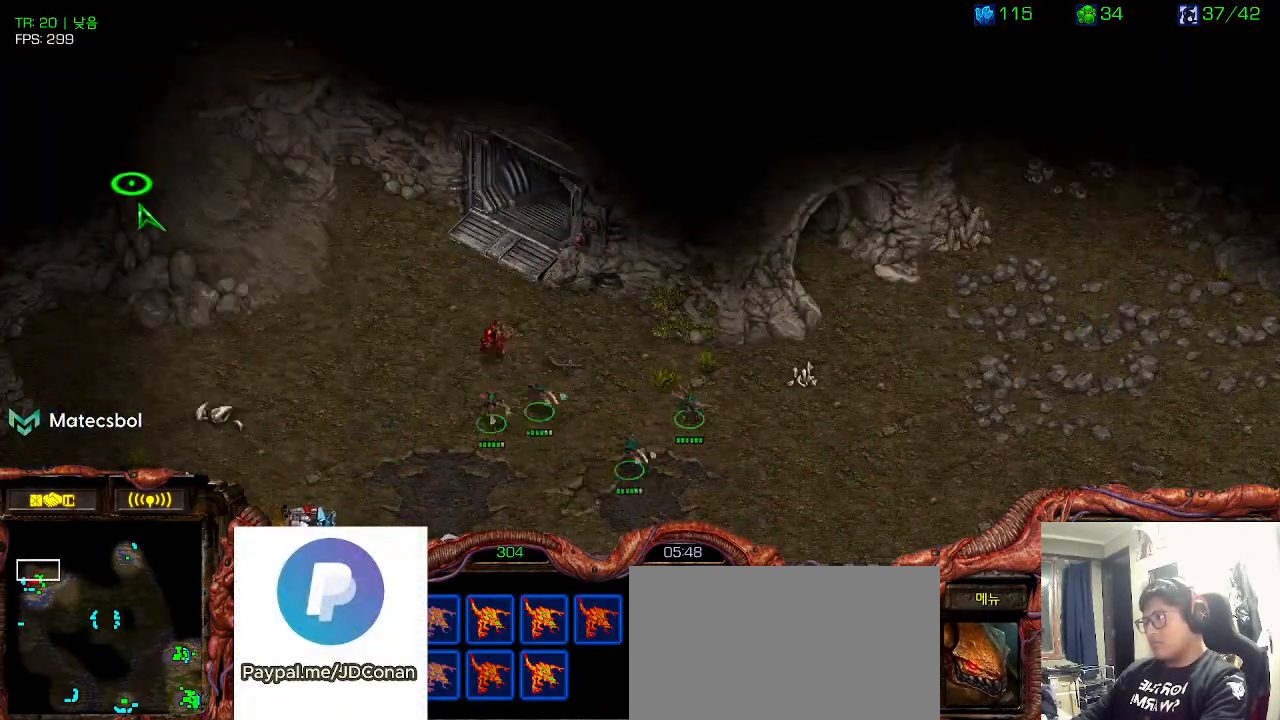
{"keys": [], "events": []}
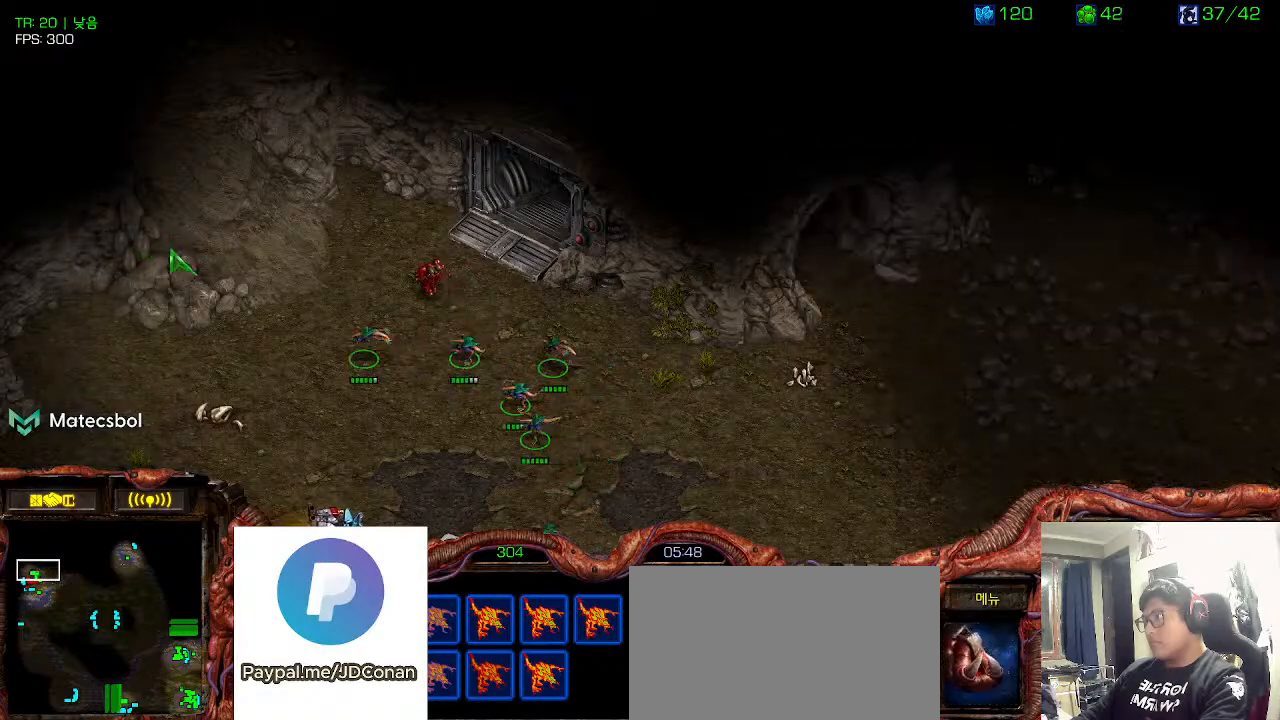
{"keys": [], "events": []}
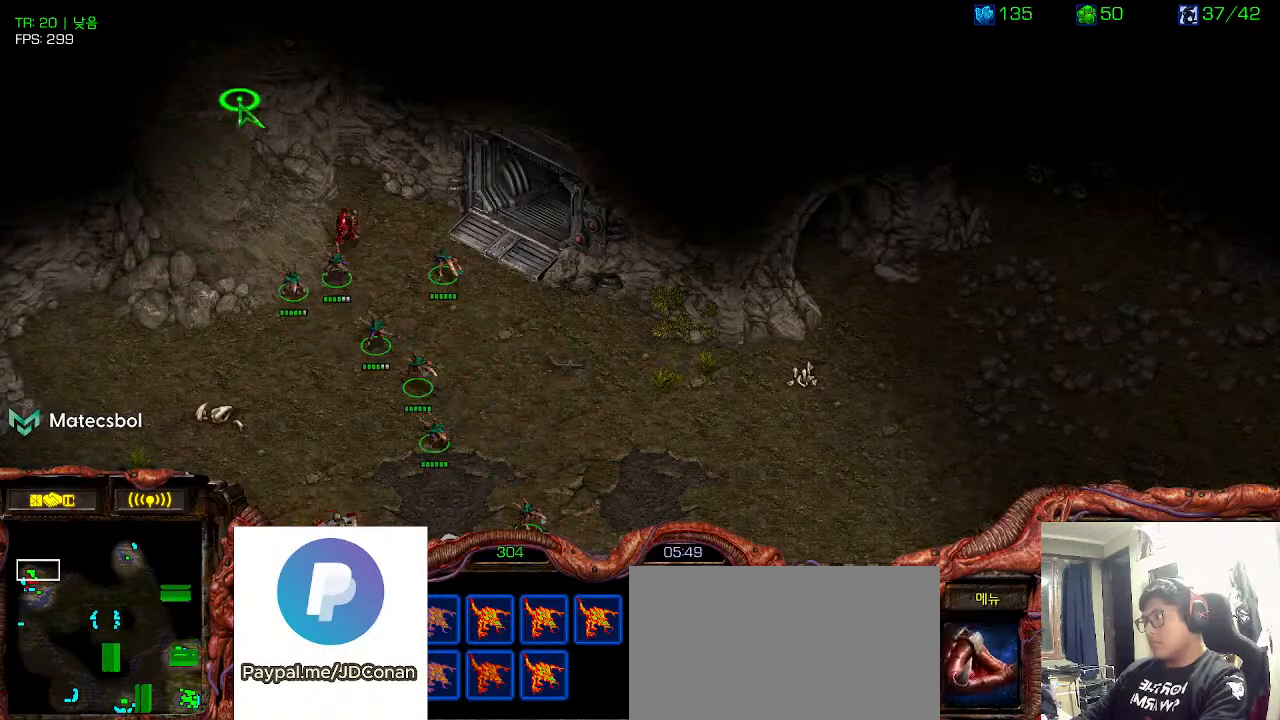
{"keys": [], "events": []}
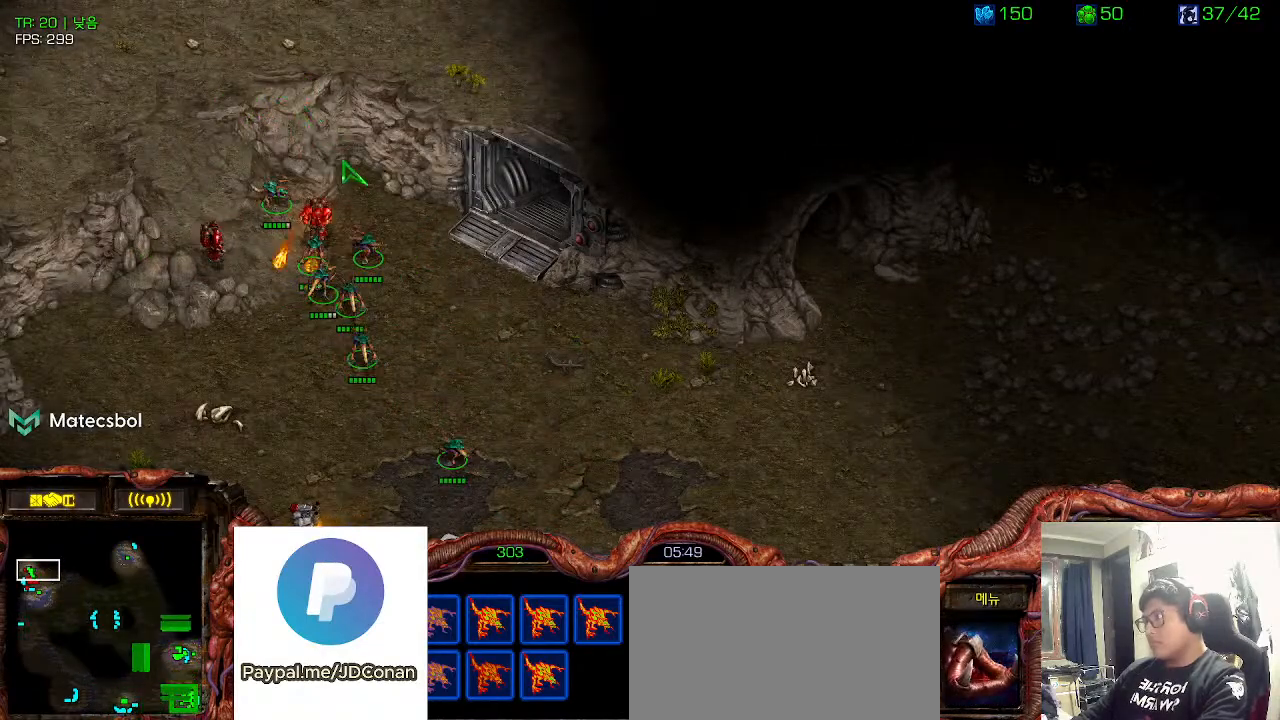
{"keys": [], "events": []}
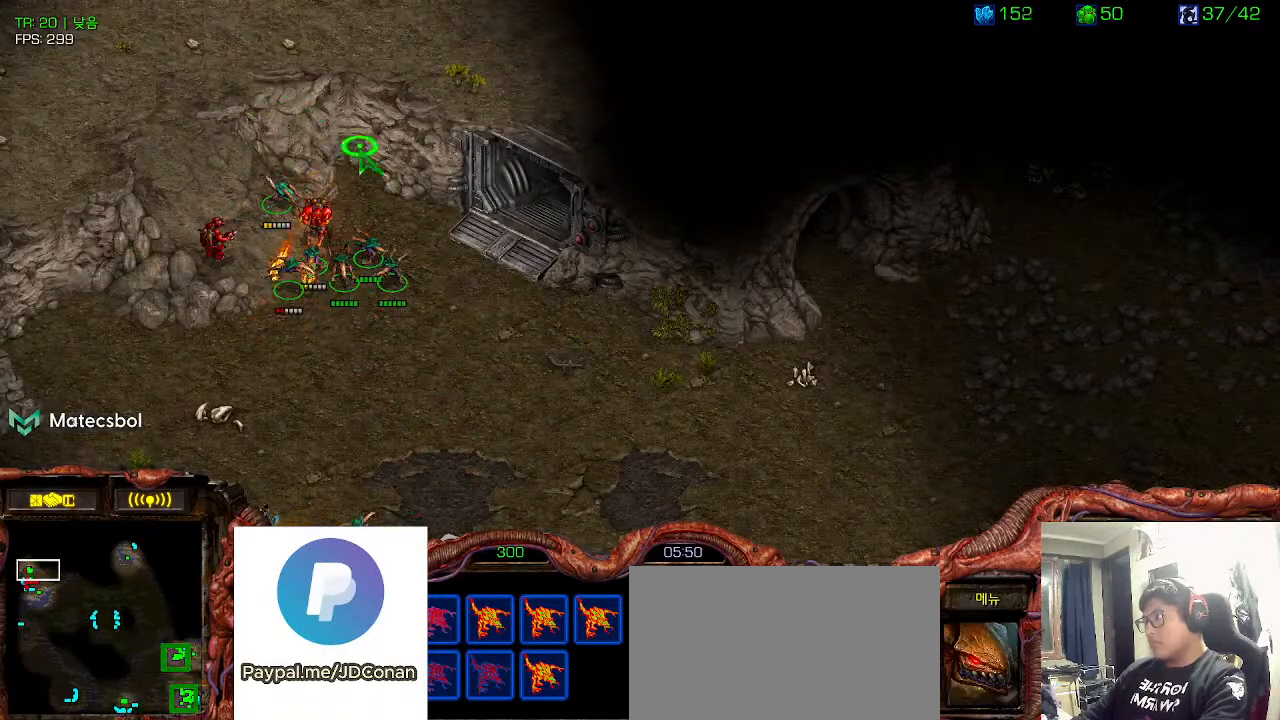
{"keys": [], "events": []}
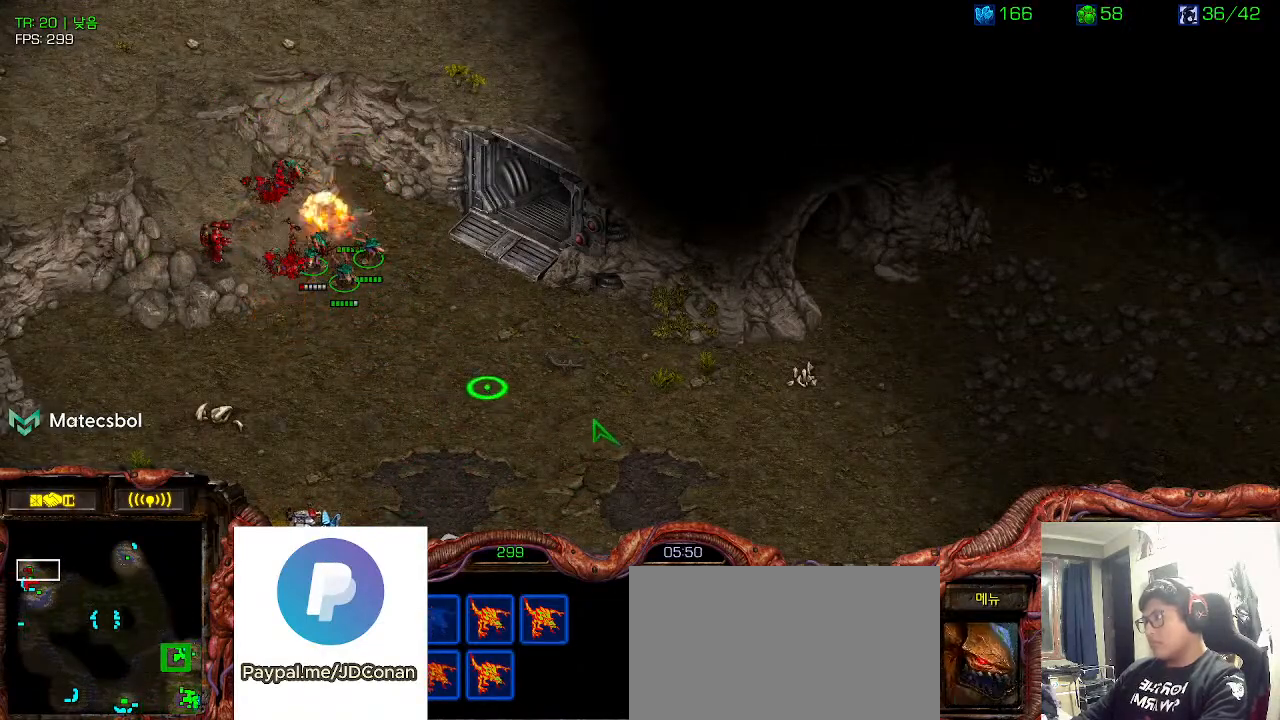
{"keys": ["ctrl"], "events": [[283, "ctrl", "down"]]}
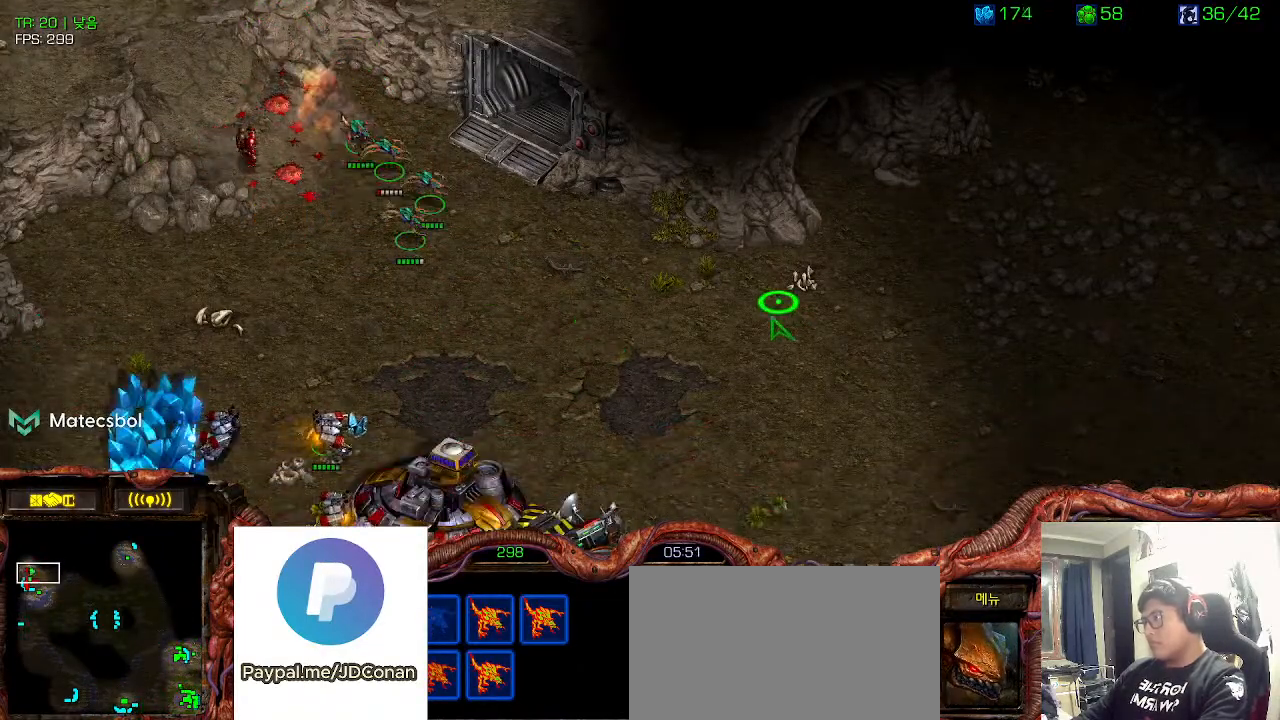
{"keys": ["ctrl"], "events": []}
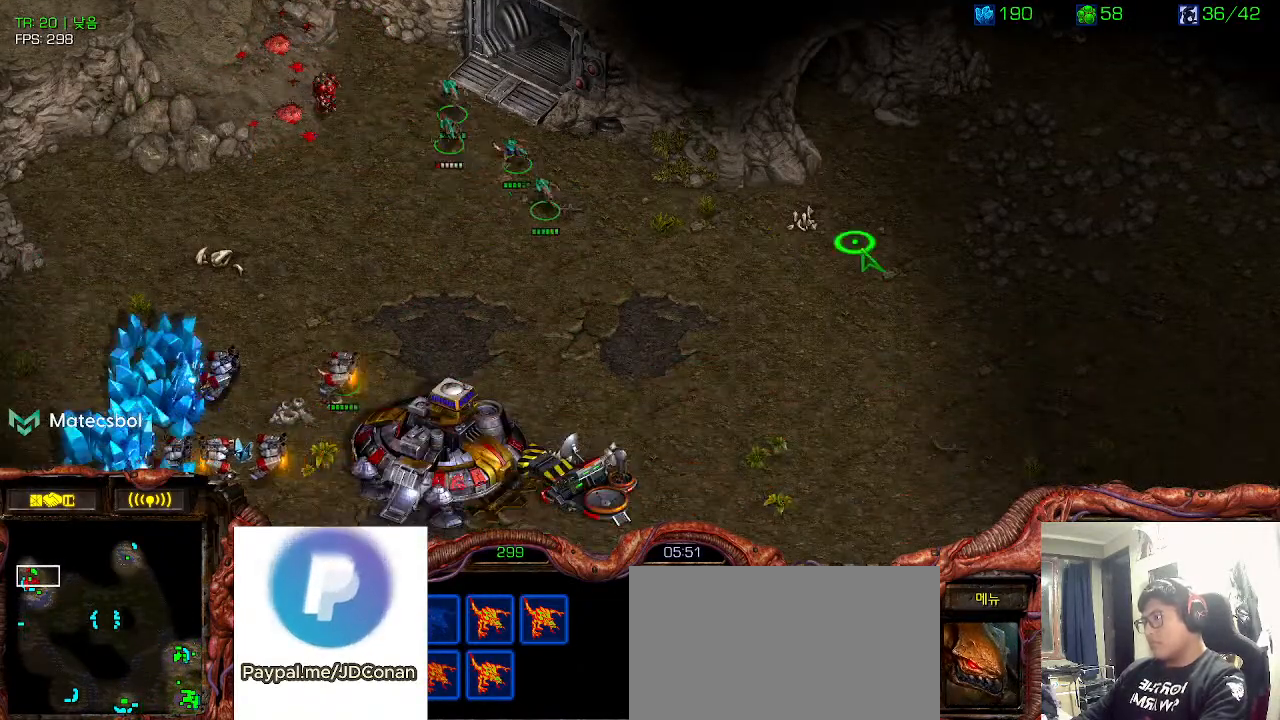
{"keys": ["ctrl"], "events": []}
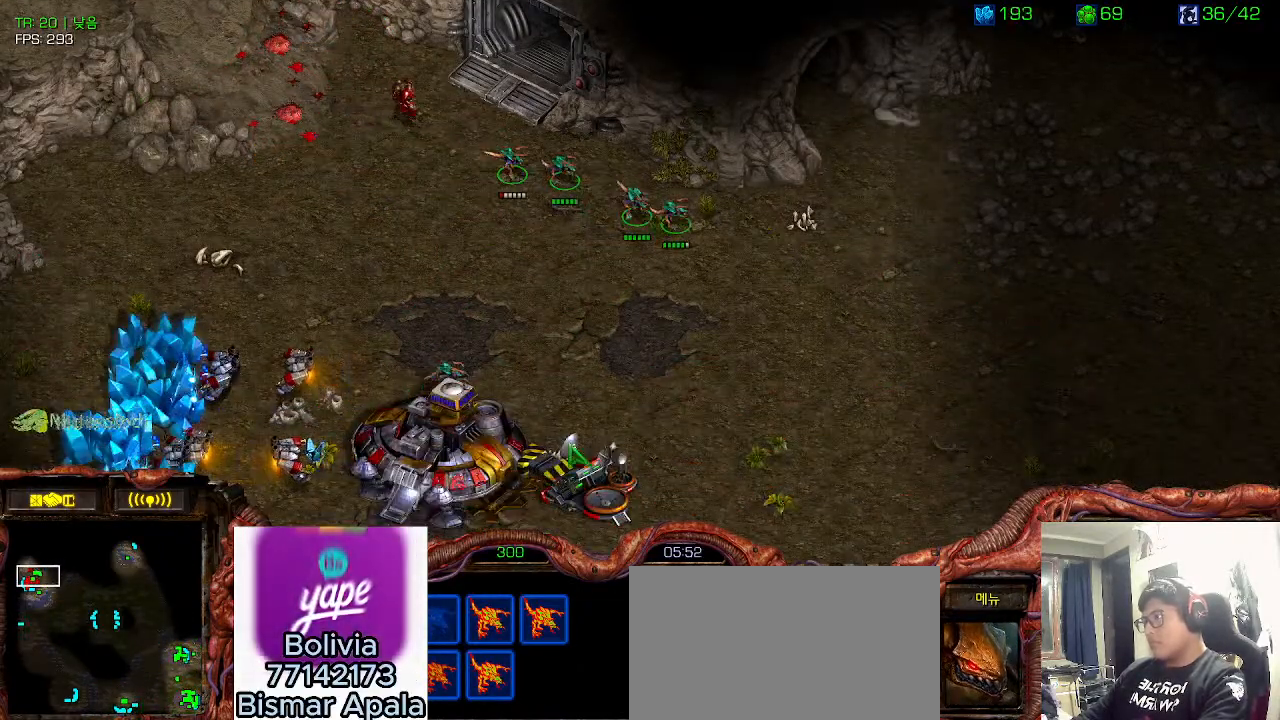
{"keys": ["1"], "events": [[383, "1", "down"], [466, "ctrl", "up"]]}